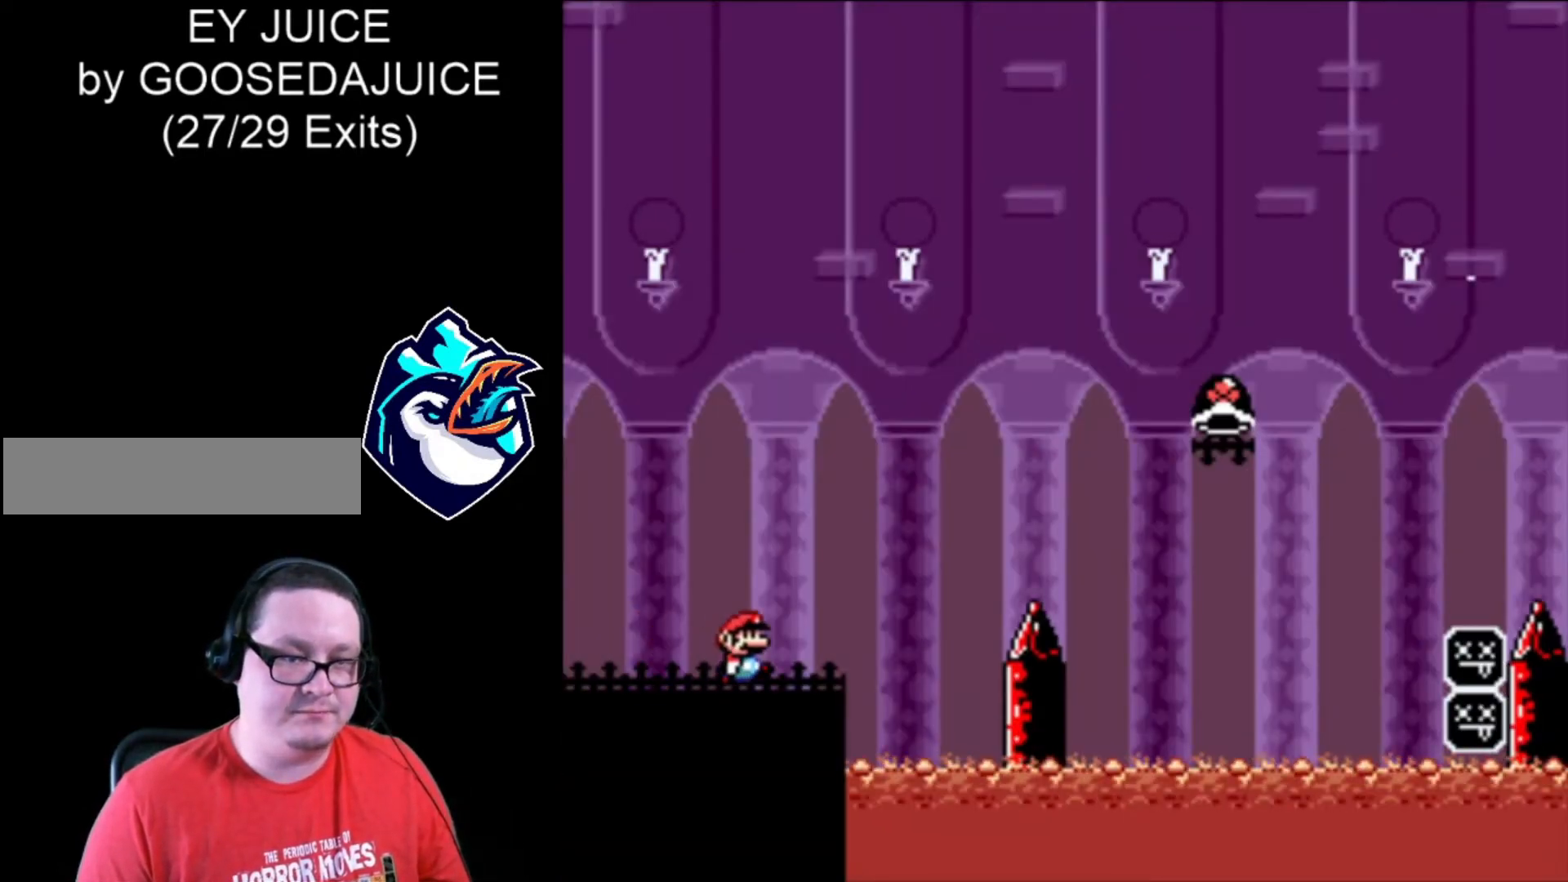
Gameplay with a controller (Nintendo layout); each line is a JSON object with the inputs held at the frame after it. "events" lists button and stick changes between this image and that frame as [ms after this image, input, new state], when the widget could be followed in between. Not read: DPAD_LEFT DPAD_RIGHT L3 R3.
{"buttons": ["B", "X"], "events": [[160, "B", "down"]]}
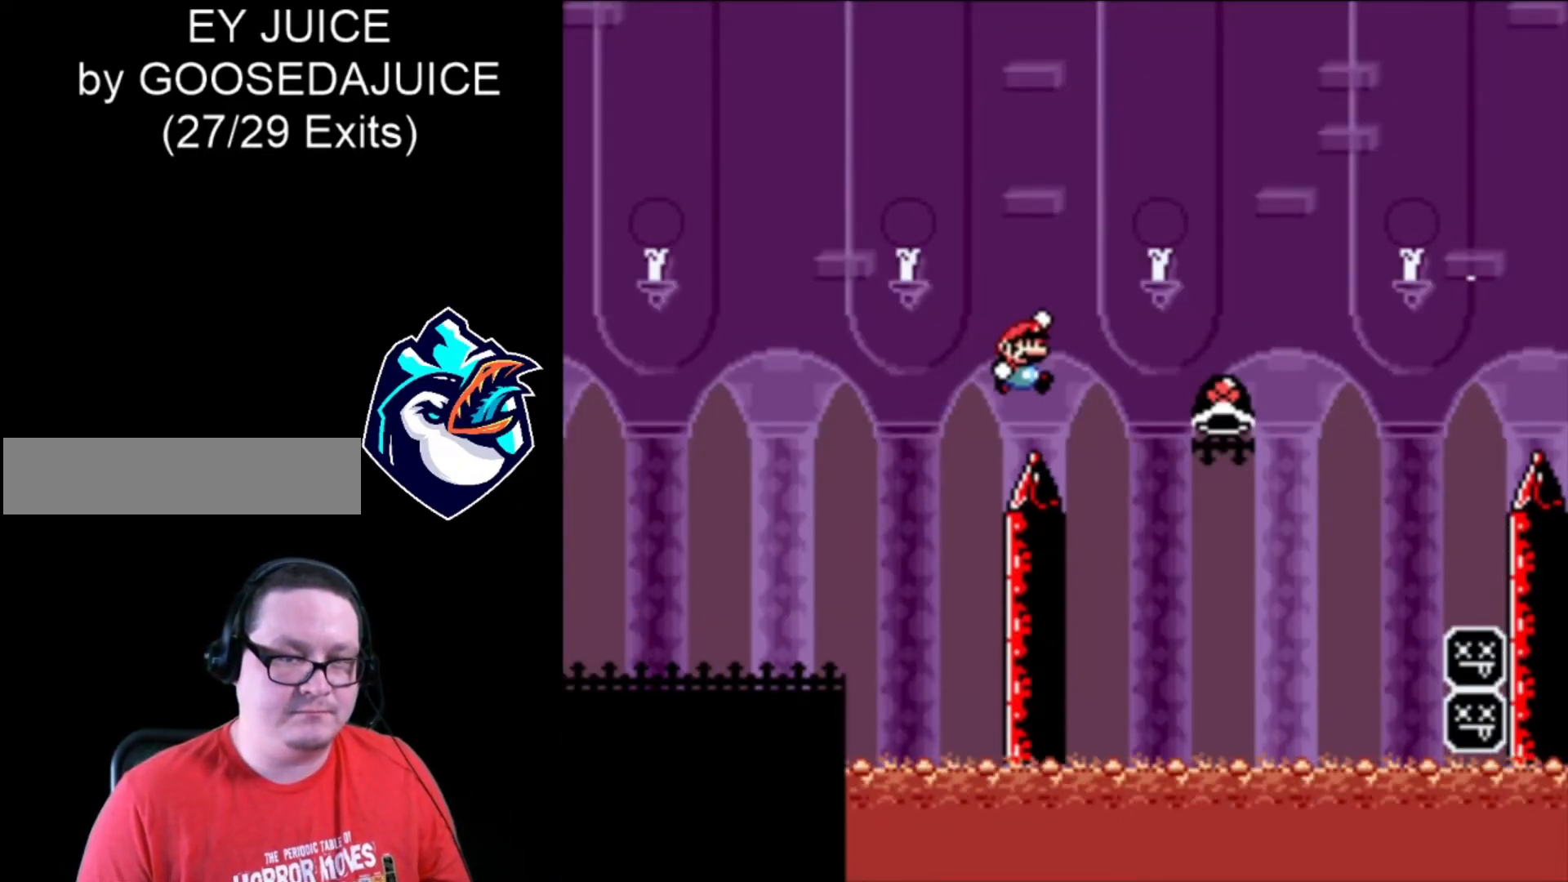
{"buttons": ["B", "X"], "events": [[240, "B", "up"], [280, "X", "up"], [400, "B", "down"], [400, "X", "down"]]}
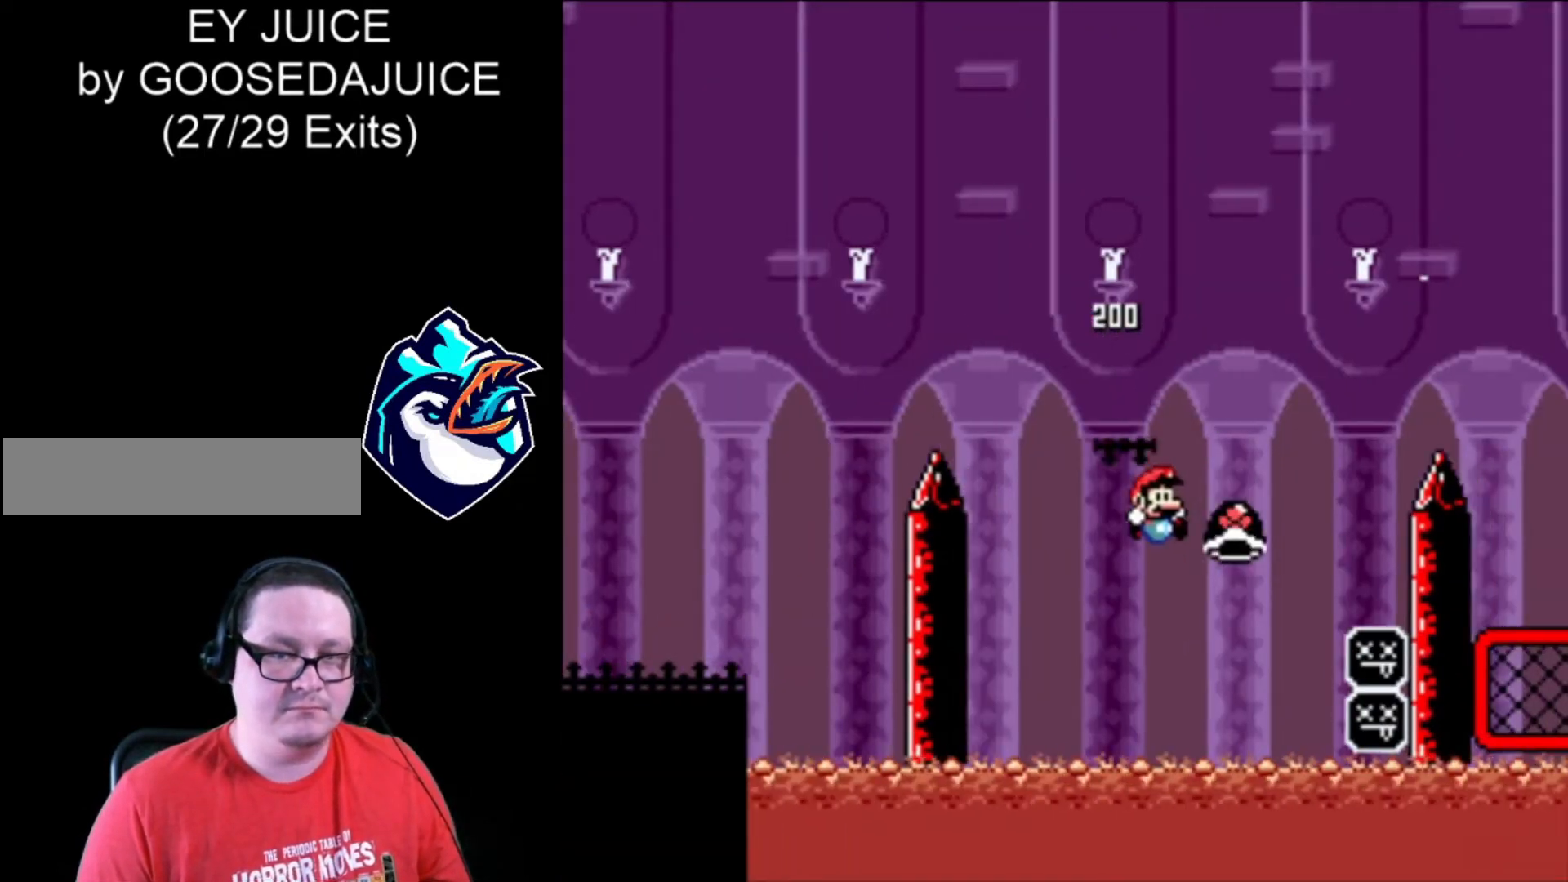
{"buttons": ["B", "X"], "events": []}
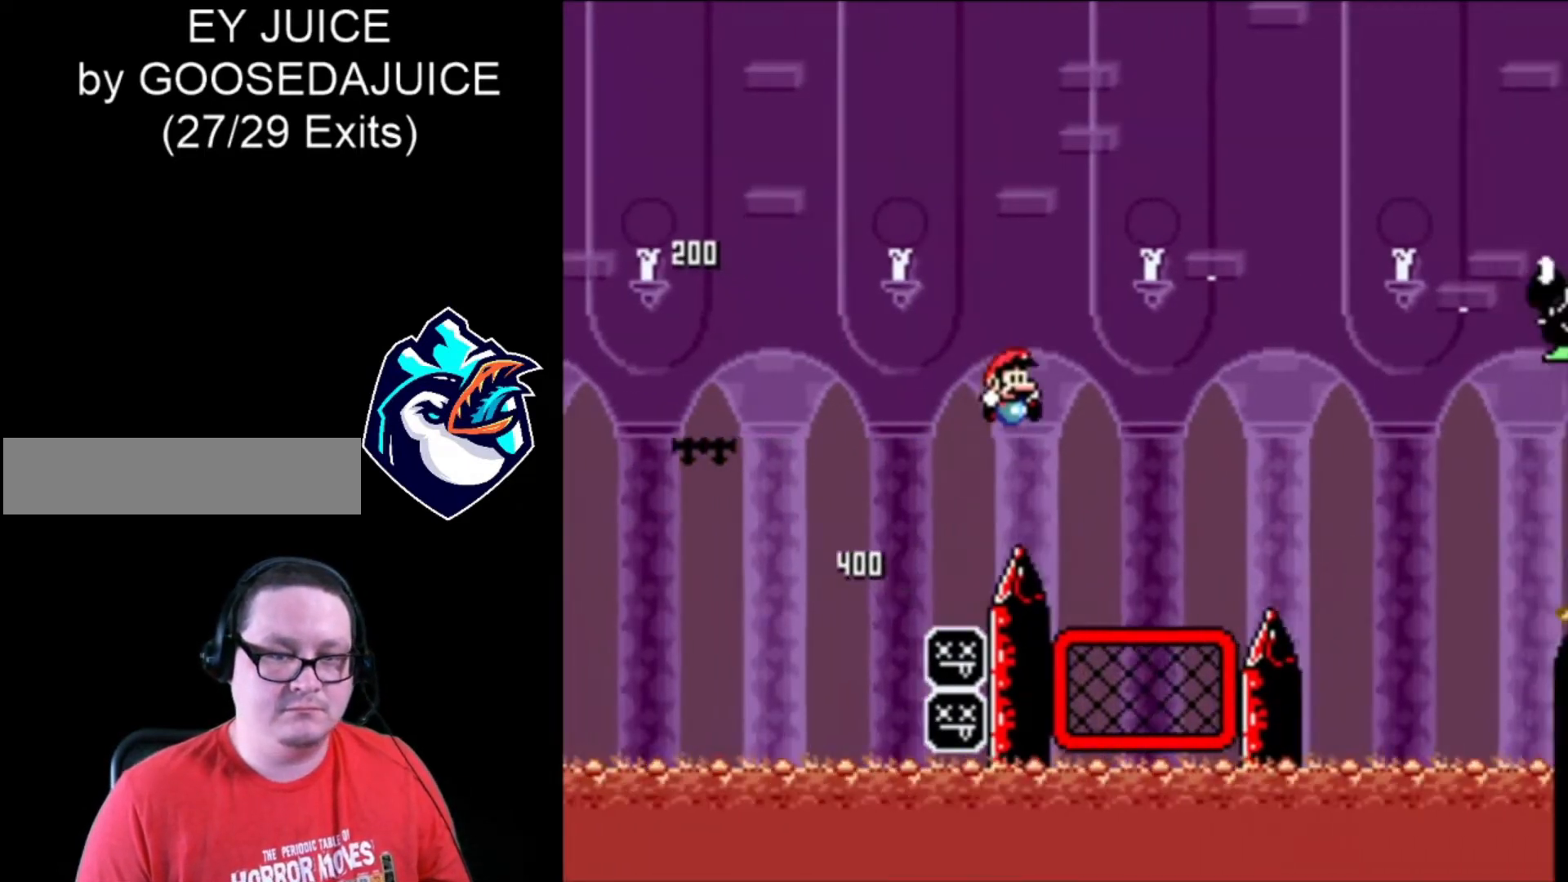
{"buttons": ["X"], "events": [[280, "B", "up"]]}
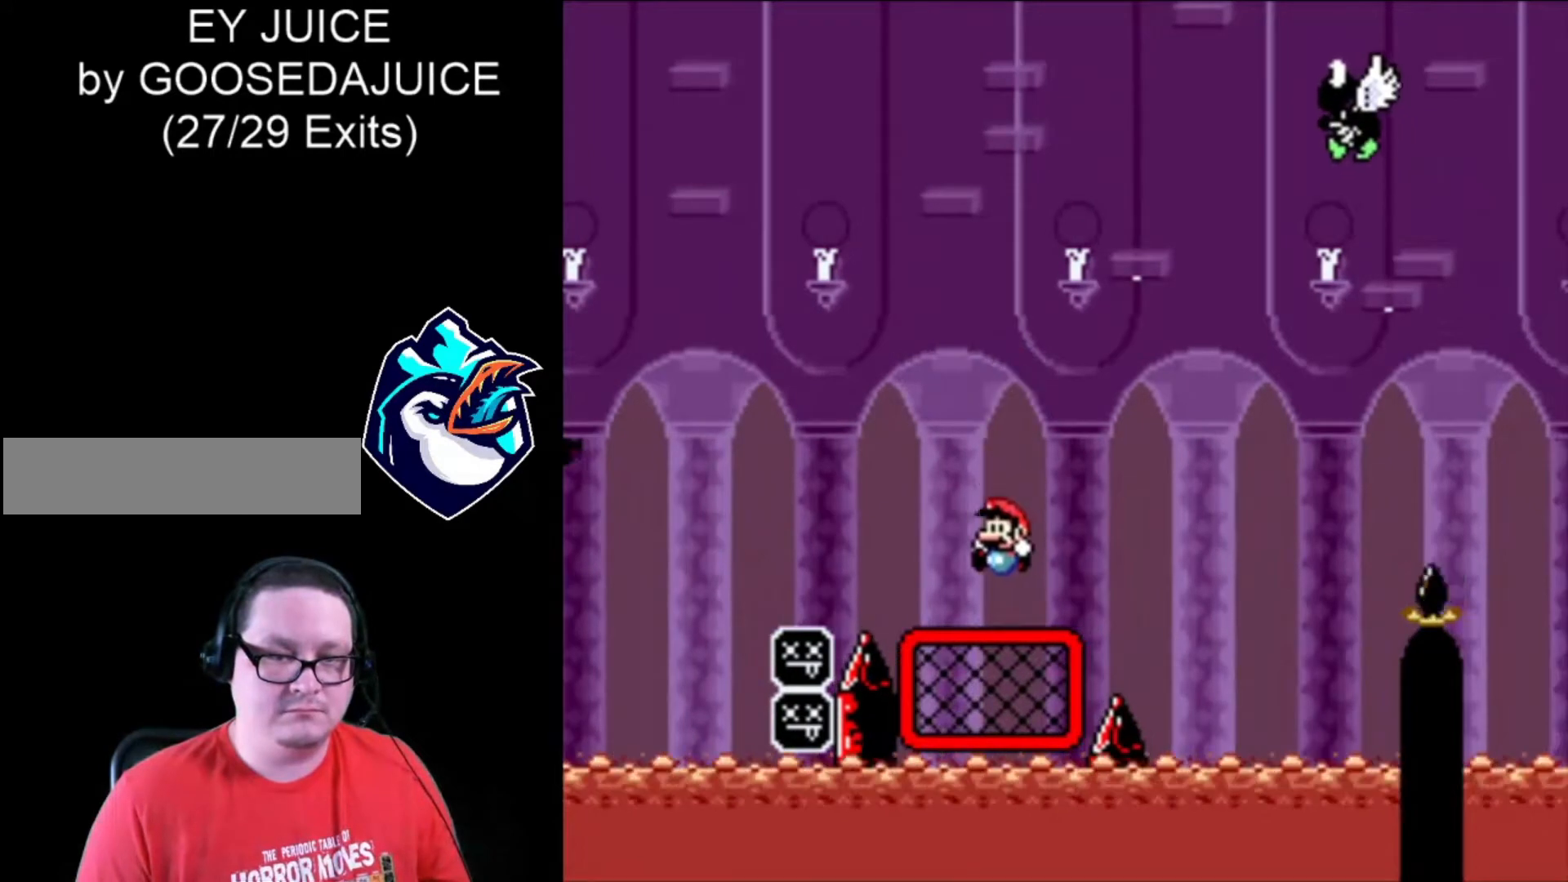
{"buttons": ["X"], "events": [[160, "B", "down"], [480, "B", "up"]]}
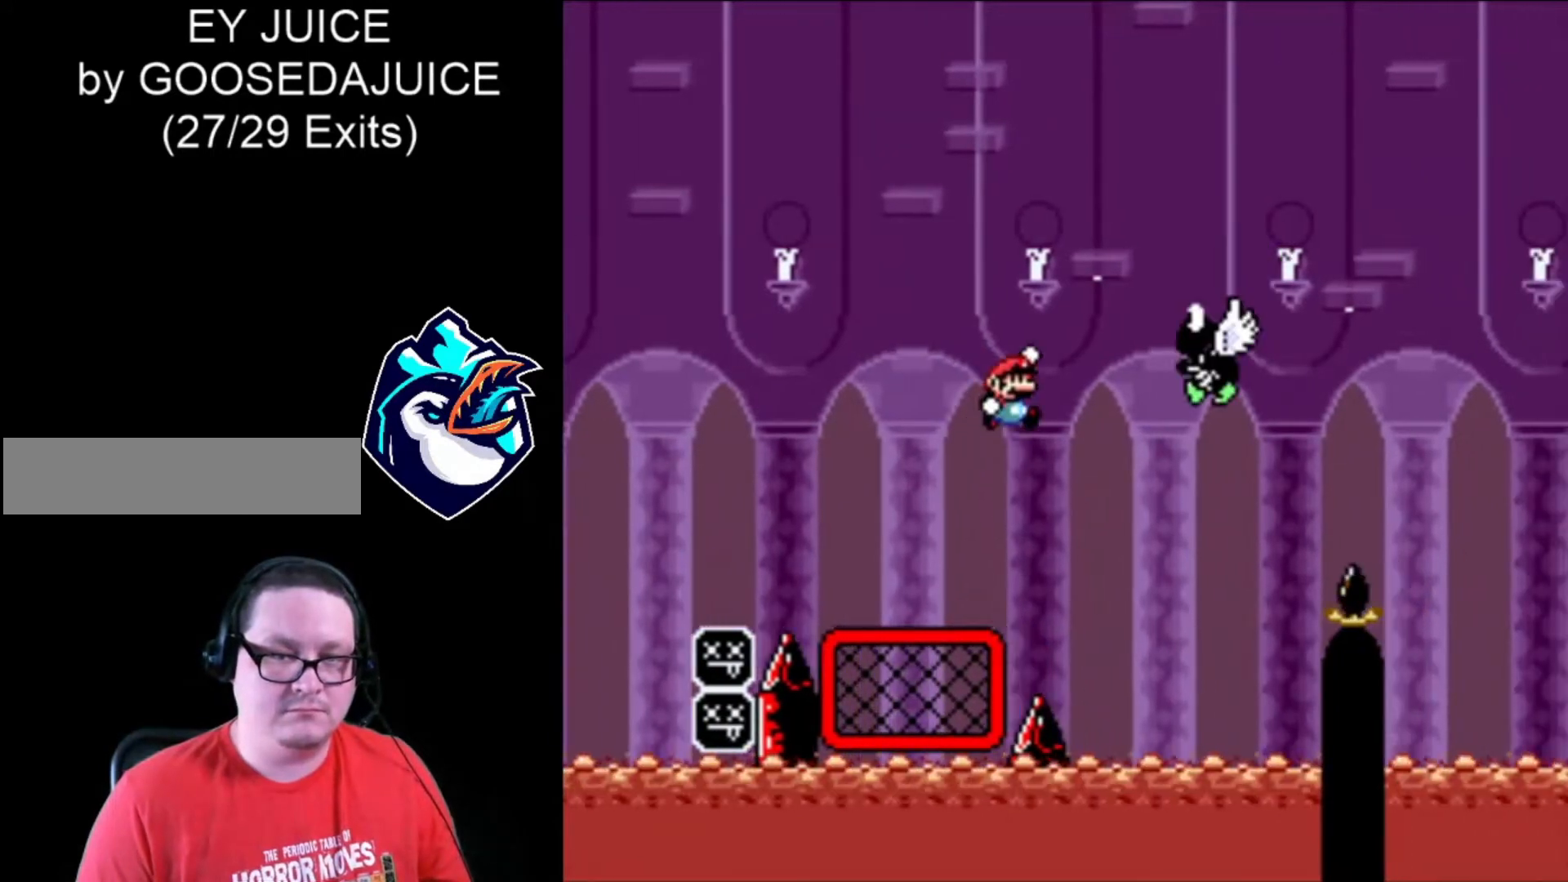
{"buttons": ["B", "X"], "events": [[120, "B", "down"]]}
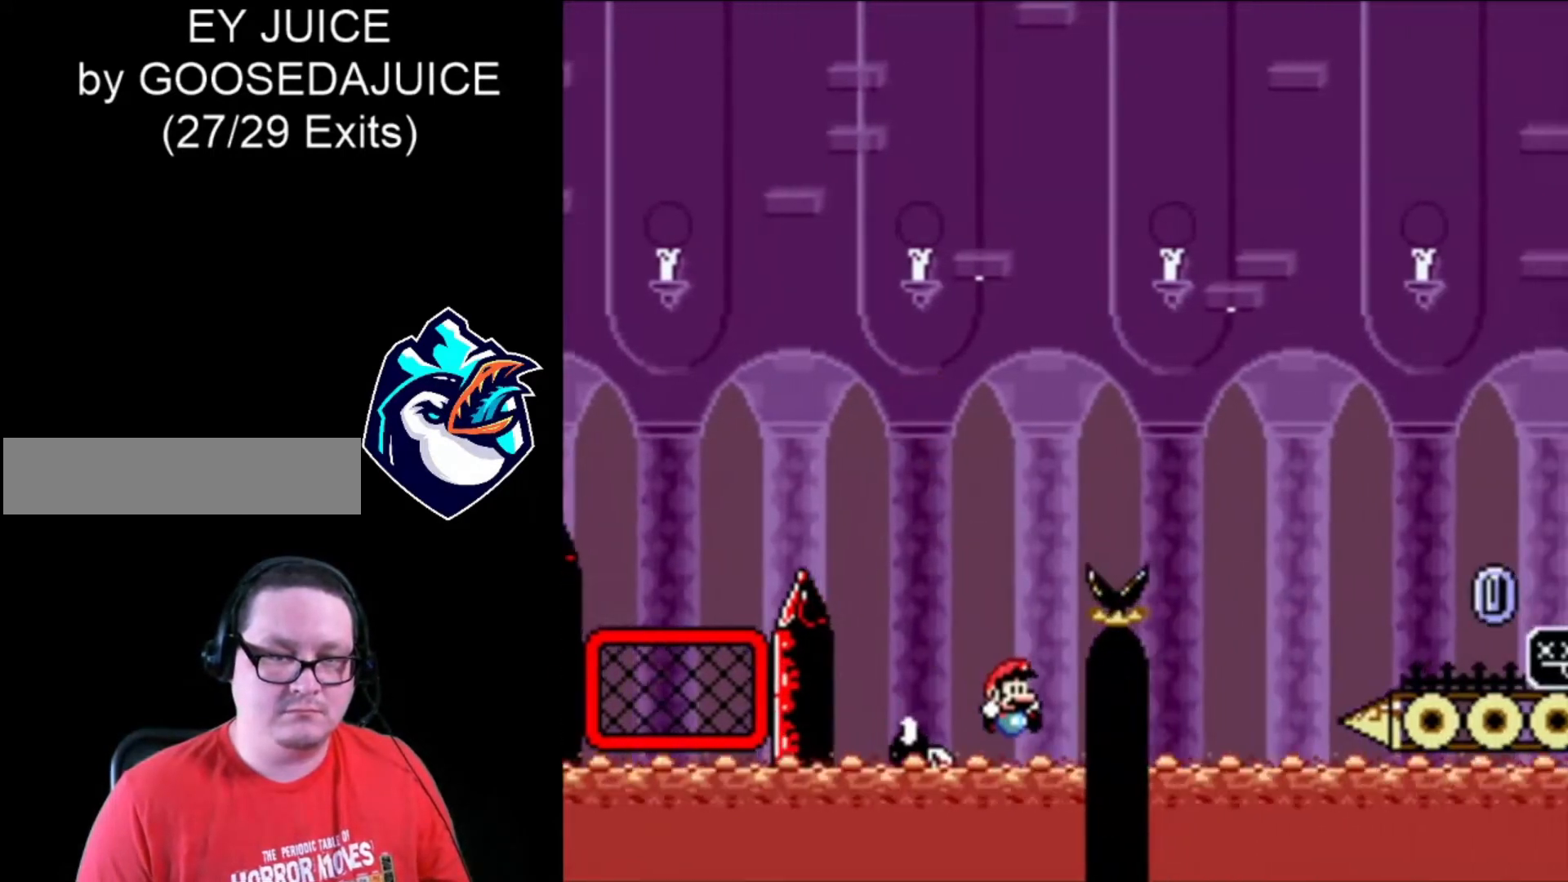
{"buttons": ["B", "X"], "events": [[200, "B", "up"], [320, "B", "down"], [360, "B", "up"], [440, "B", "down"], [480, "B", "up"], [520, "B", "down"]]}
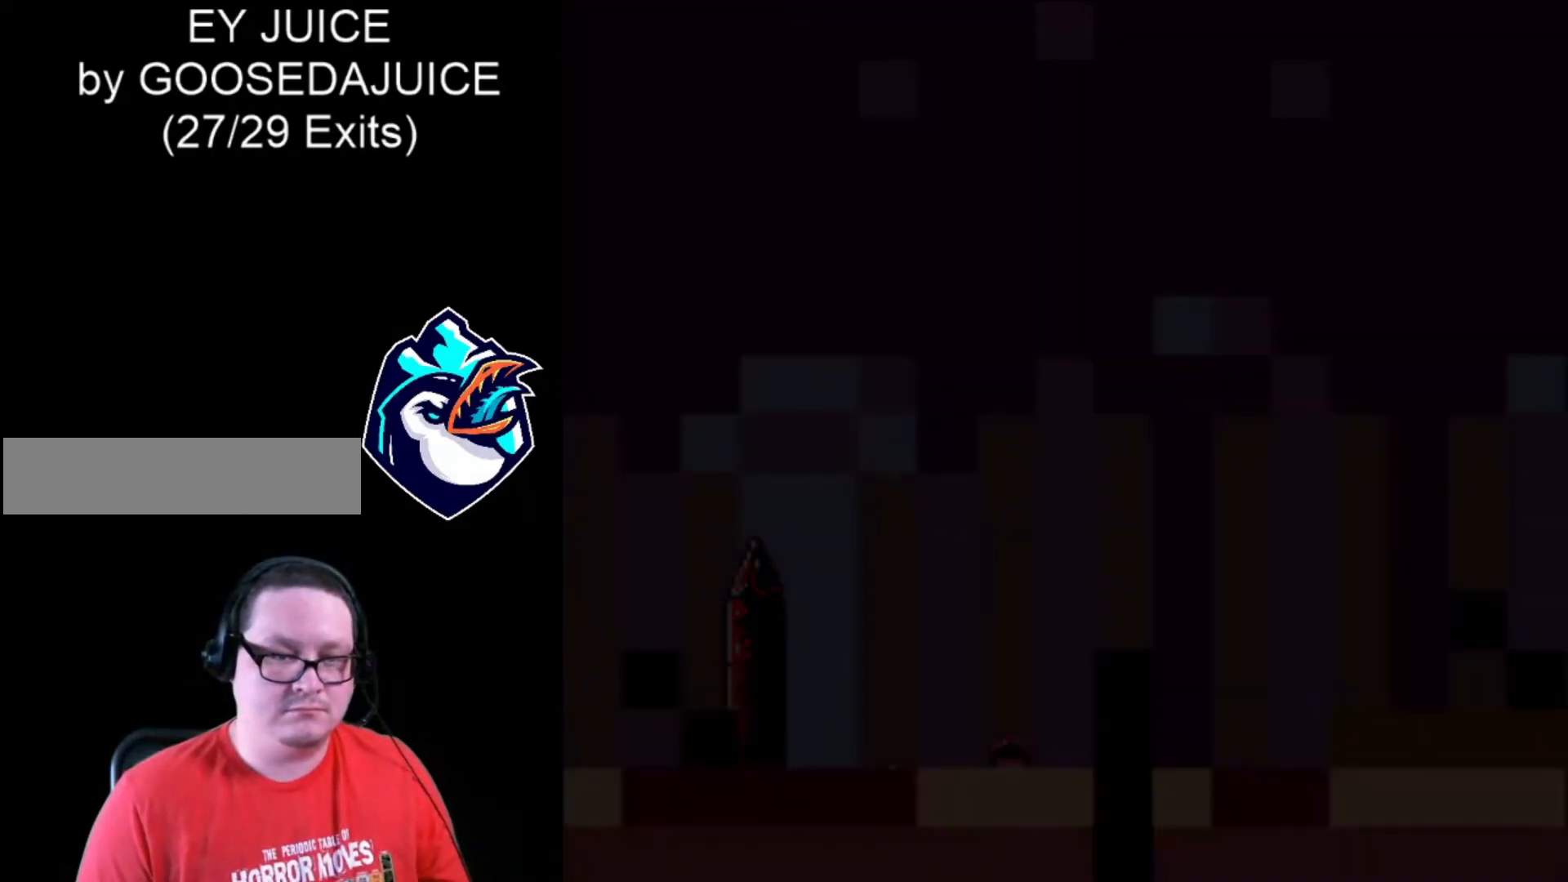
{"buttons": ["B", "X"], "events": [[80, "B", "up"], [120, "B", "down"], [200, "B", "up"], [480, "B", "down"]]}
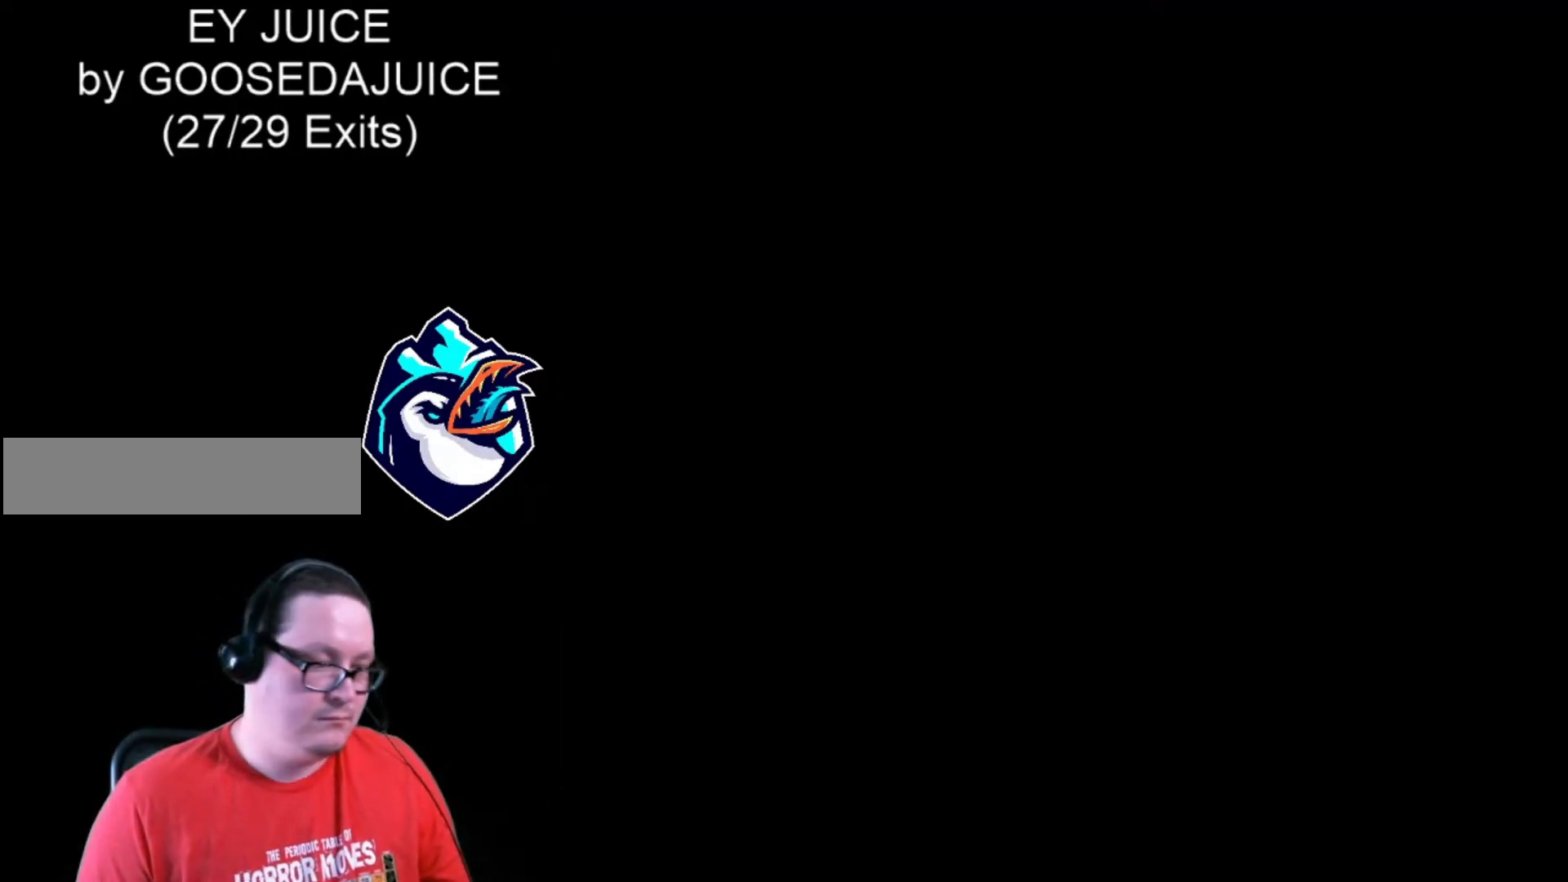
{"buttons": ["B", "X"], "events": [[80, "B", "up"], [240, "B", "down"], [360, "B", "up"], [520, "B", "down"]]}
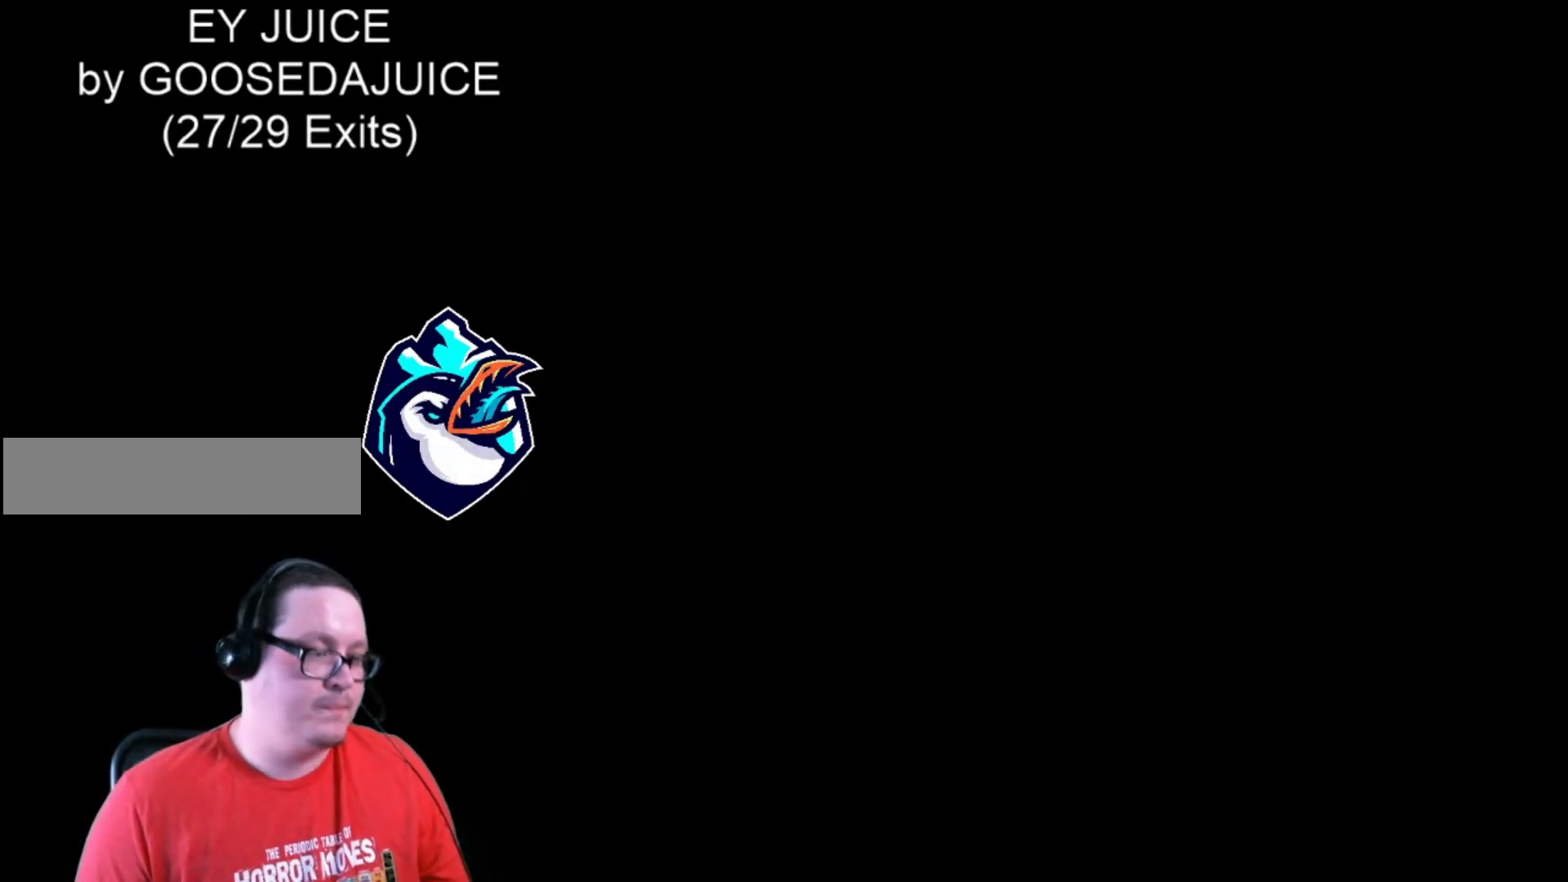
{"buttons": ["B", "X"], "events": [[80, "B", "up"], [120, "X", "up"], [200, "X", "down"], [280, "B", "down"], [320, "B", "up"], [480, "B", "down"]]}
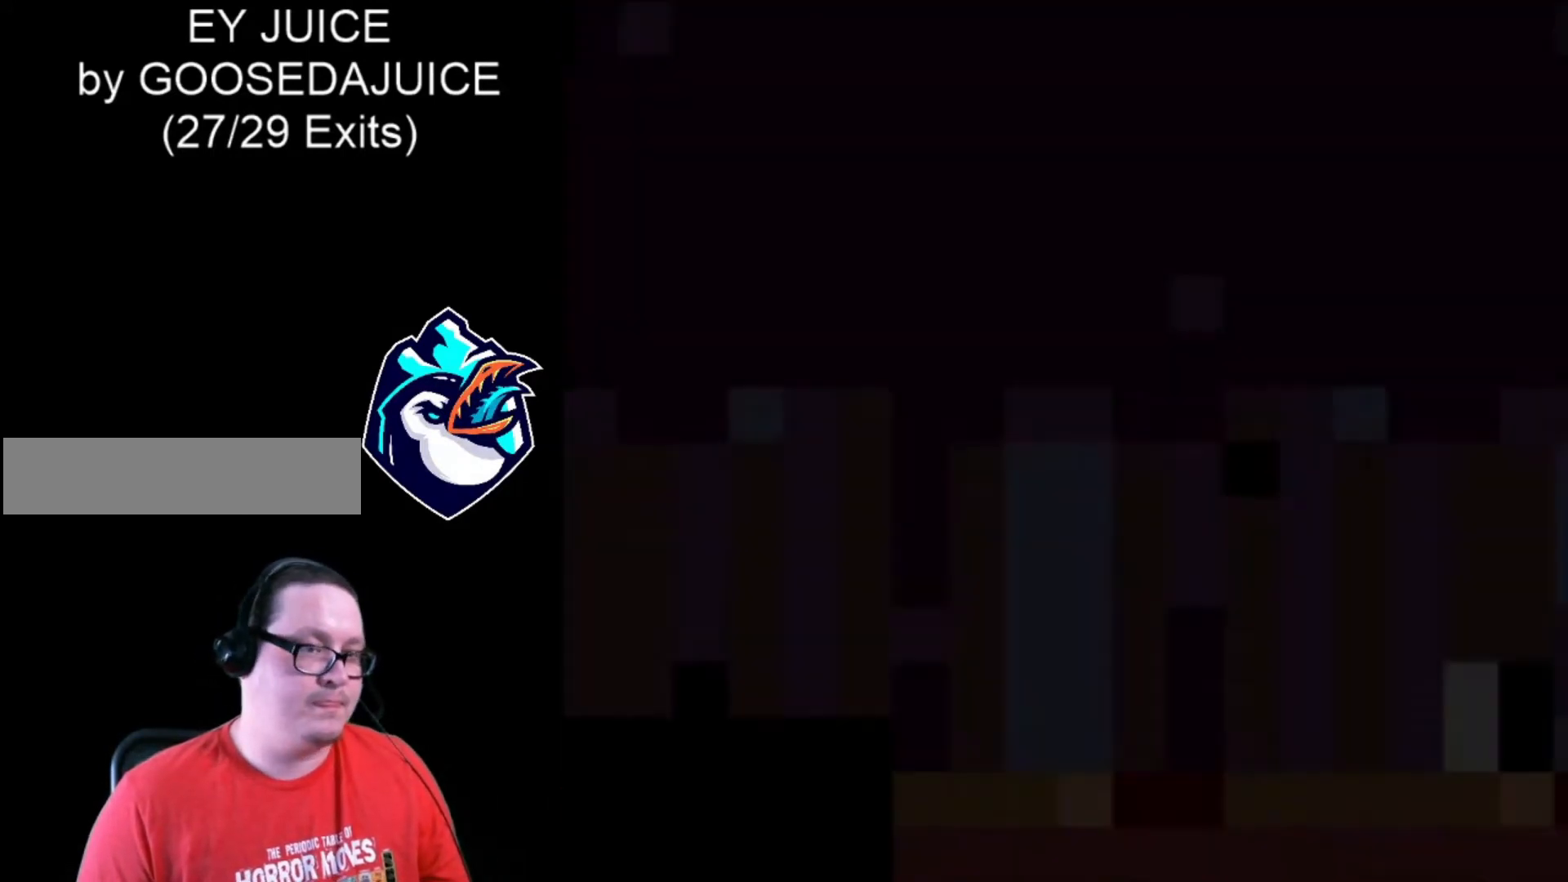
{"buttons": ["X"], "events": [[120, "B", "up"]]}
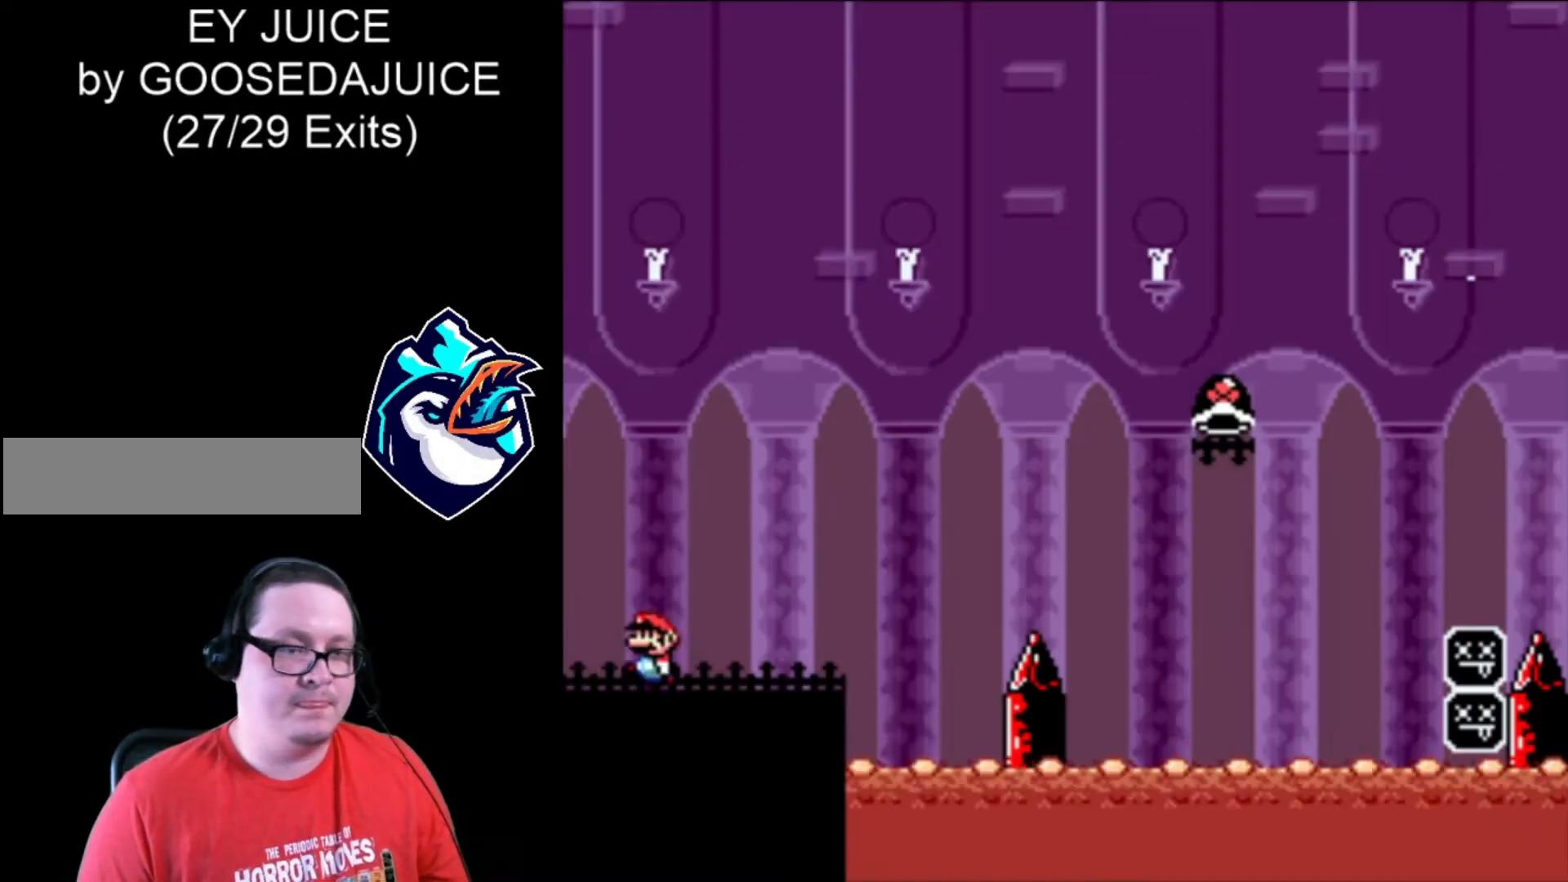
{"buttons": ["X"], "events": []}
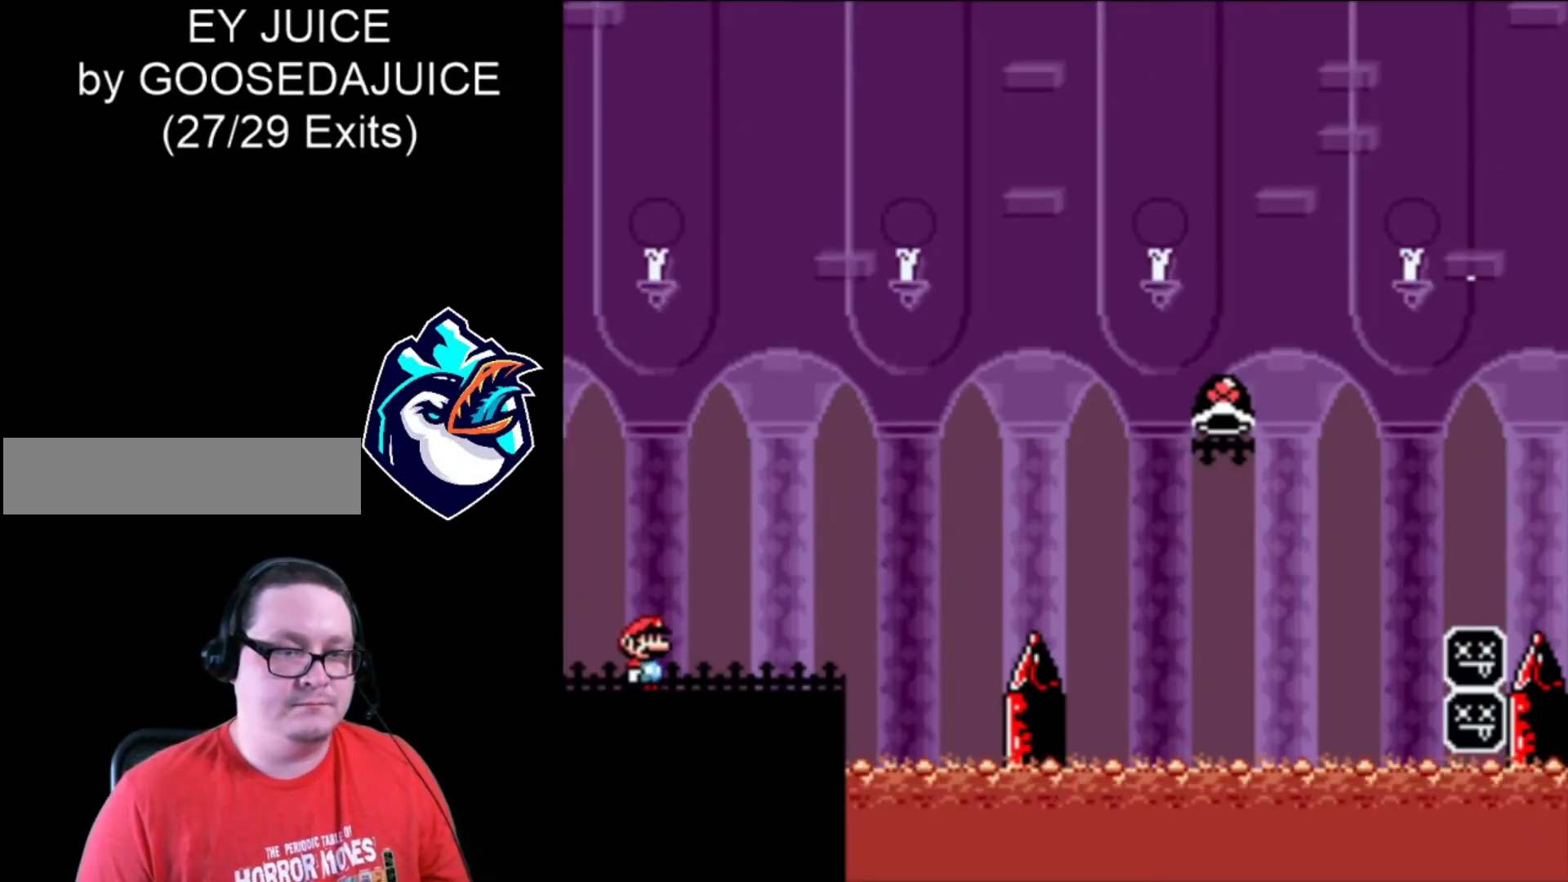
{"buttons": ["B", "X"], "events": [[400, "B", "down"]]}
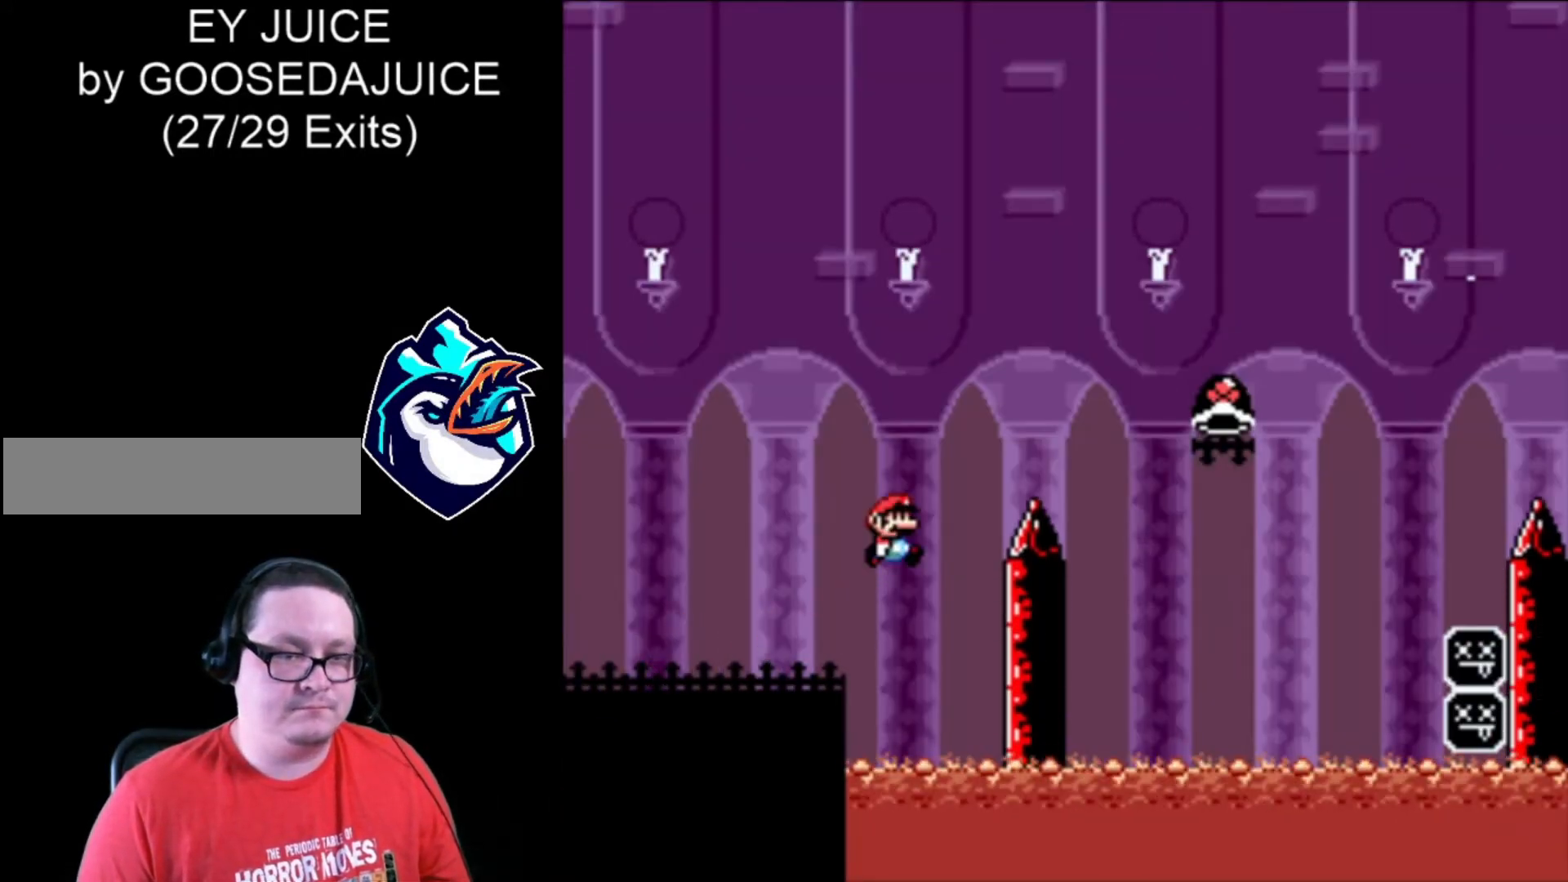
{"buttons": [], "events": [[400, "B", "up"], [440, "X", "up"]]}
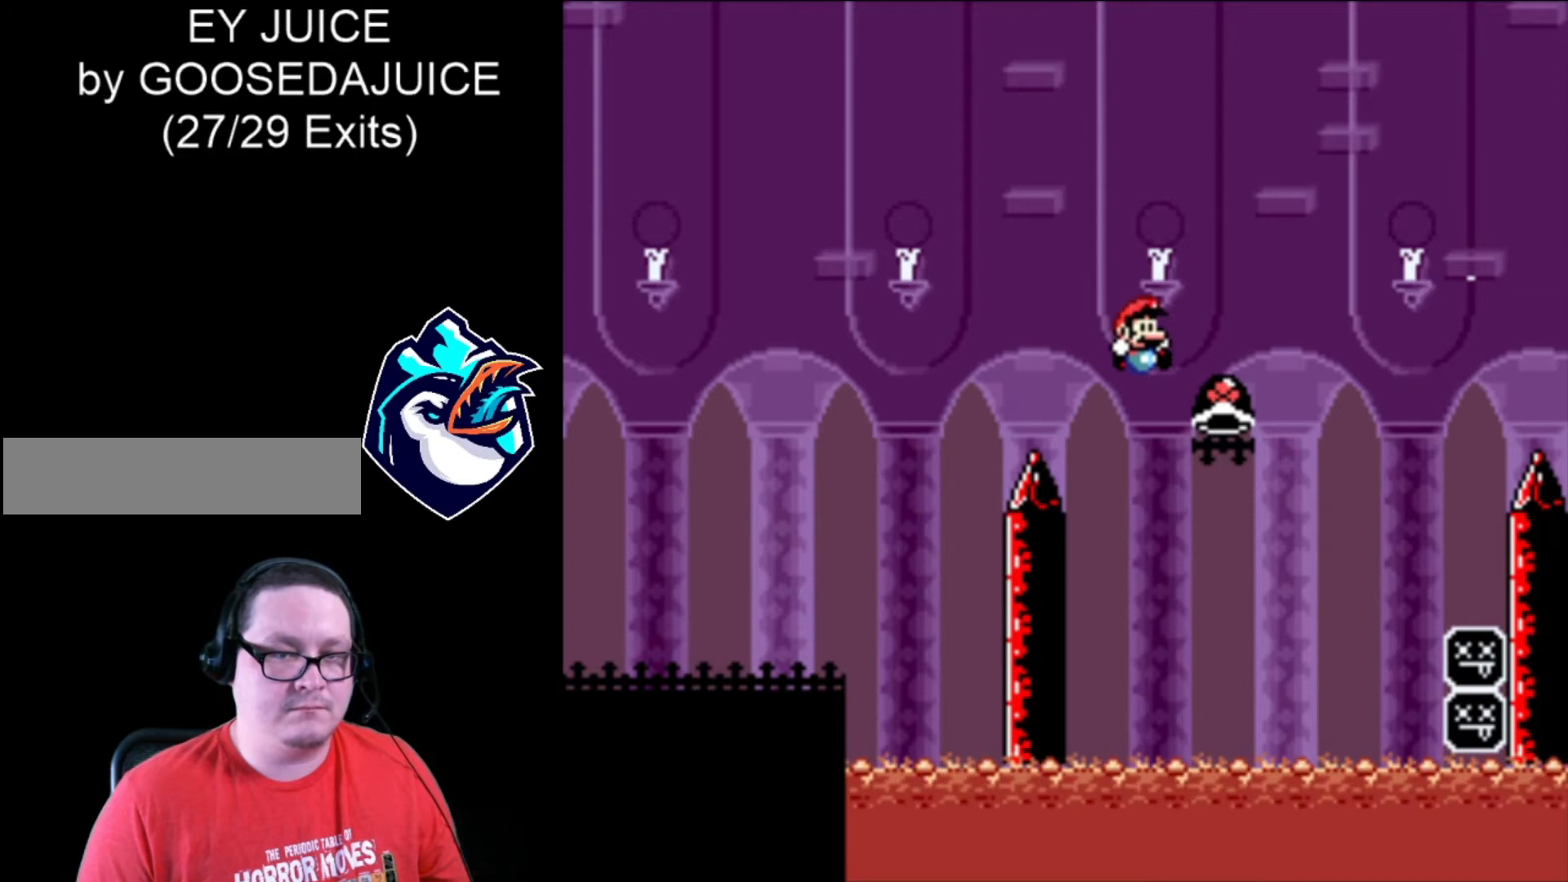
{"buttons": ["B", "X"], "events": [[120, "B", "down"], [120, "X", "down"]]}
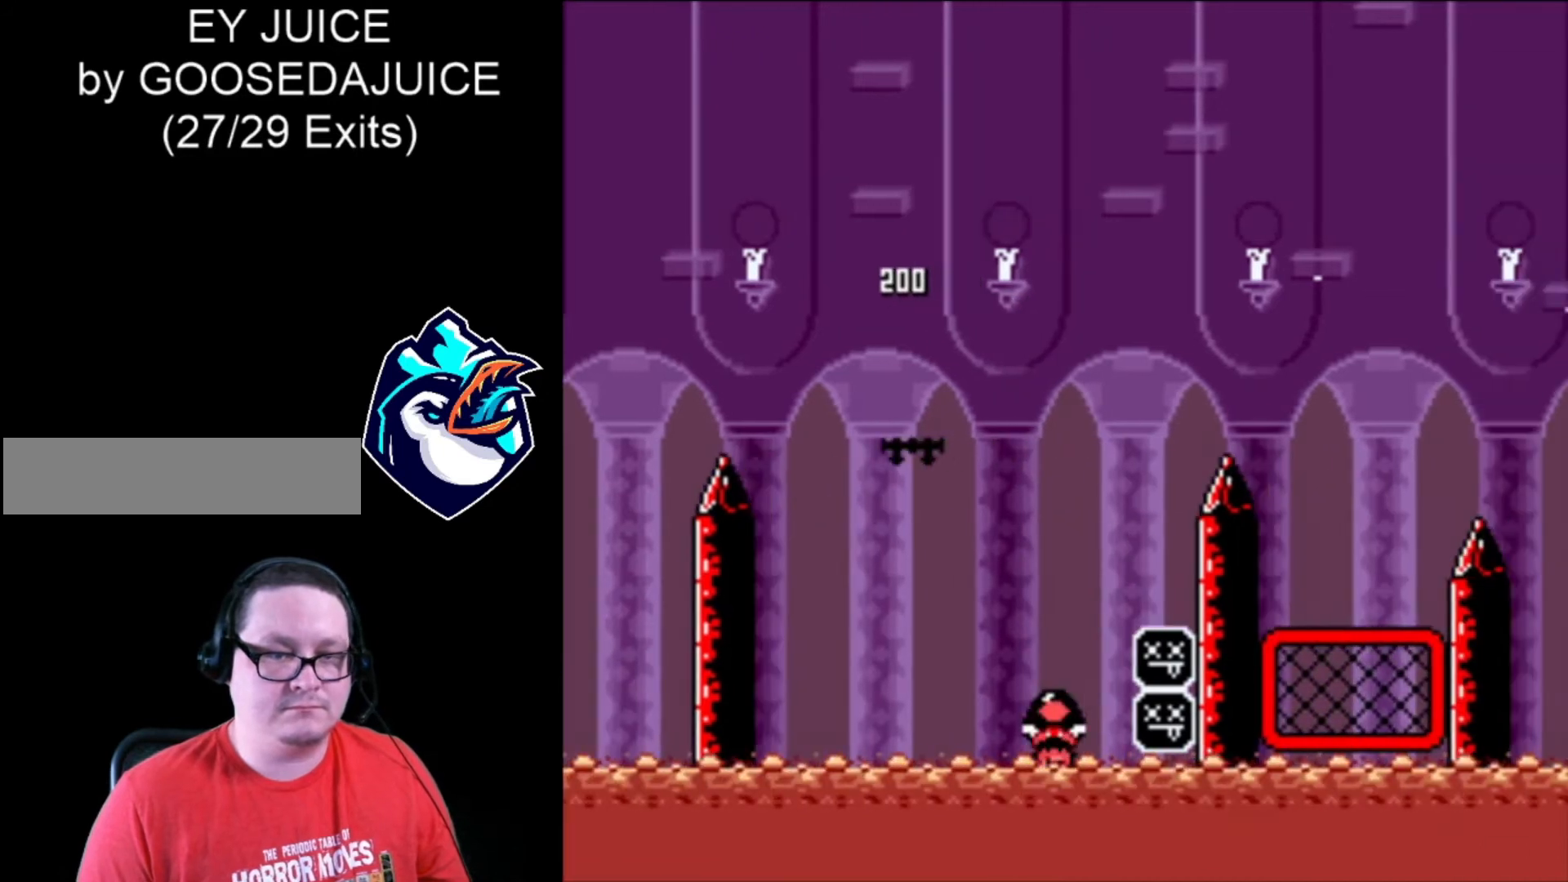
{"buttons": ["B", "X"], "events": [[320, "B", "up"], [400, "B", "down"]]}
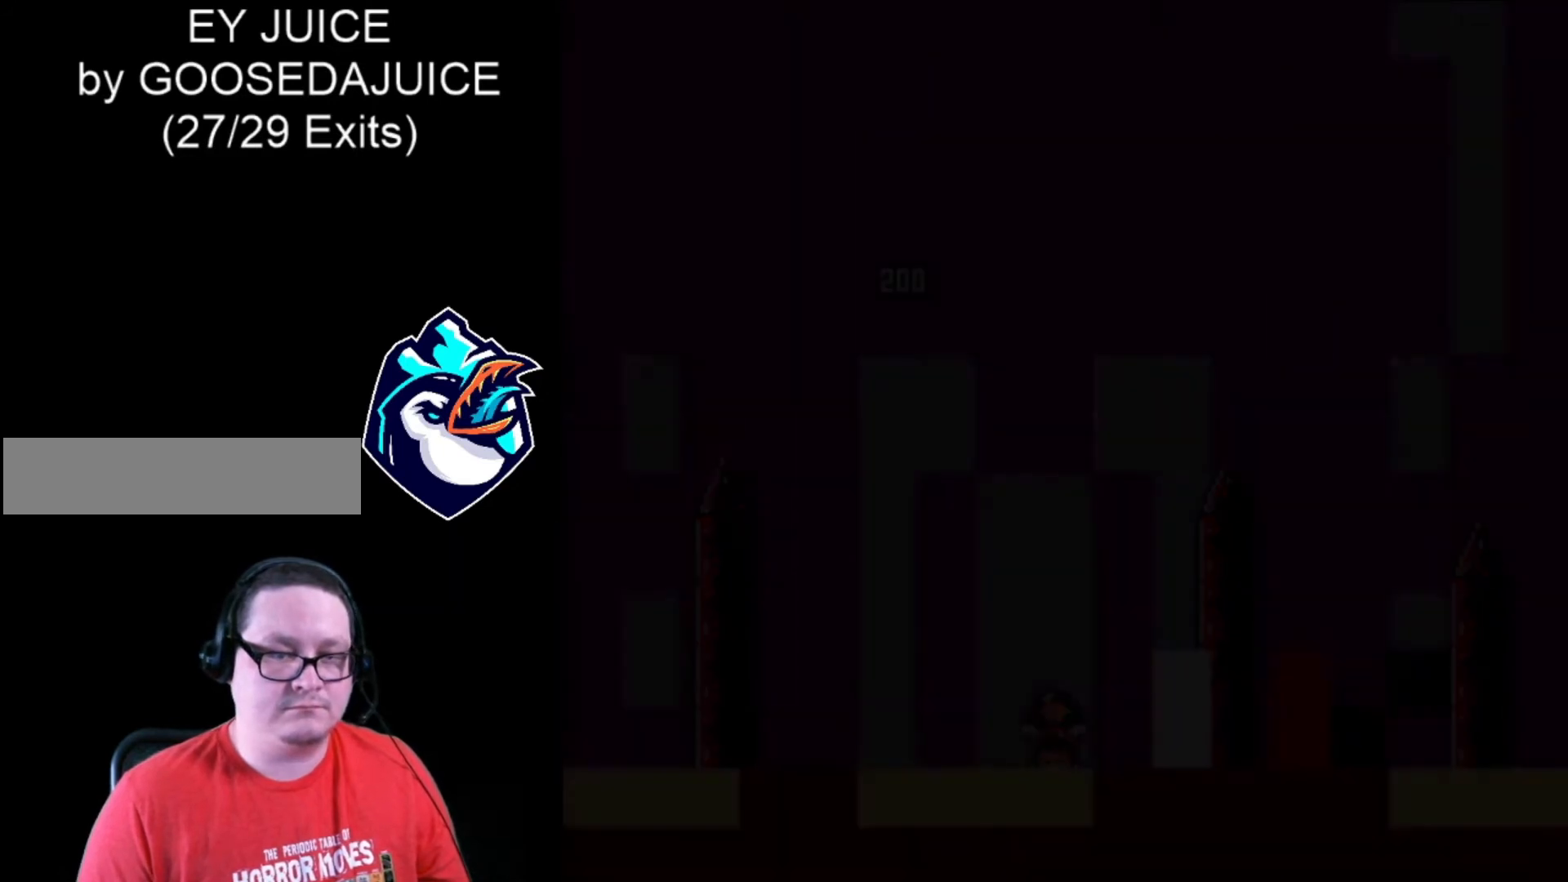
{"buttons": ["B", "X"], "events": [[40, "B", "up"], [80, "B", "down"], [120, "B", "up"], [200, "B", "down"], [240, "B", "up"], [320, "B", "down"], [400, "B", "up"], [520, "B", "down"]]}
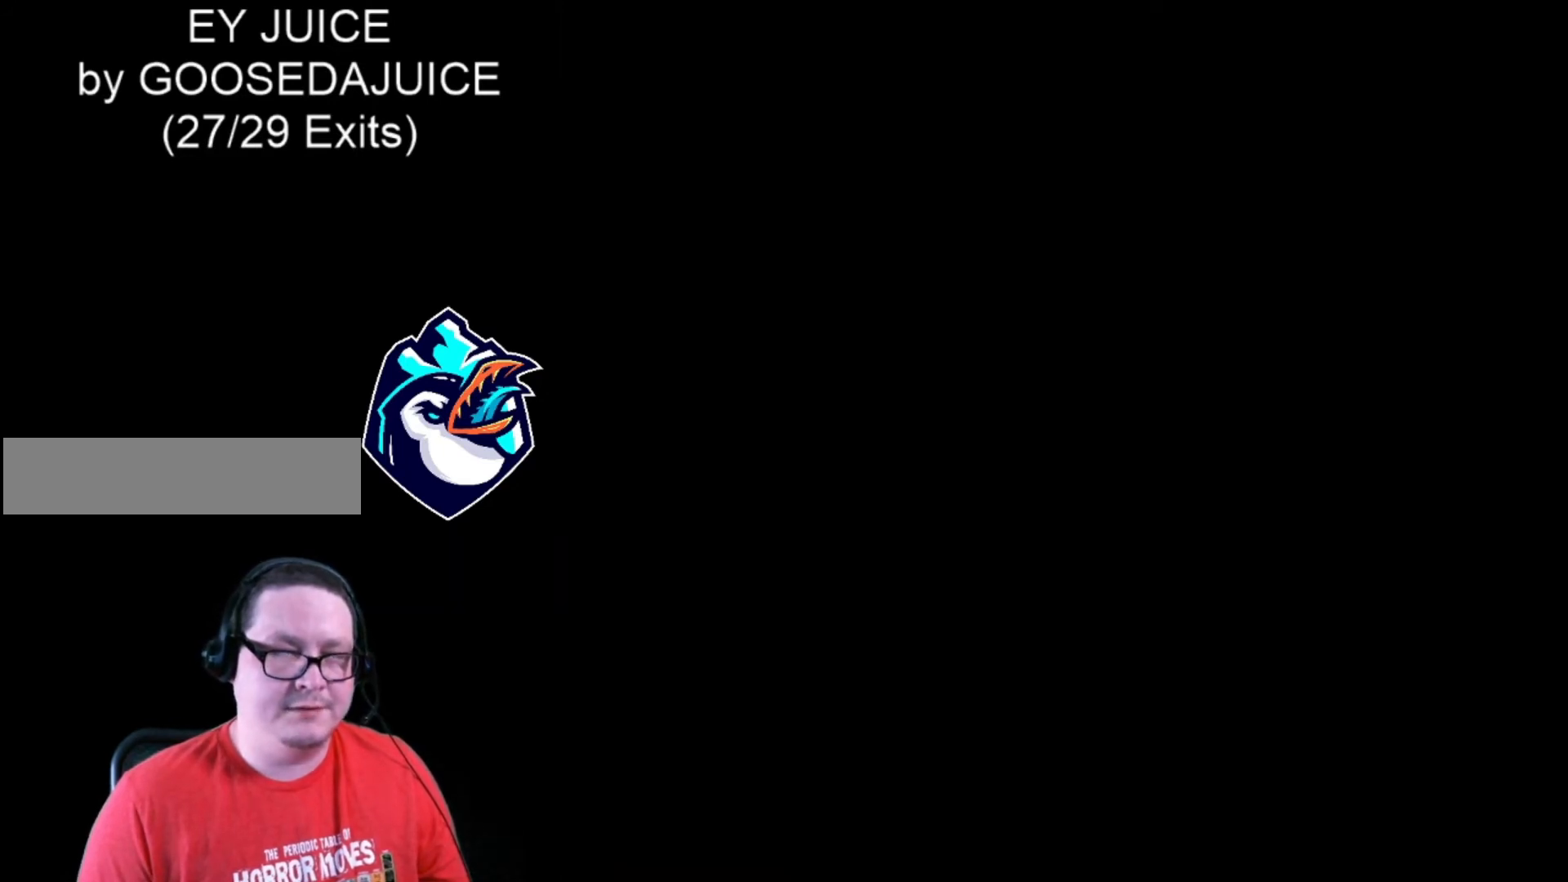
{"buttons": ["X"], "events": [[160, "B", "up"], [240, "B", "down"], [360, "B", "up"]]}
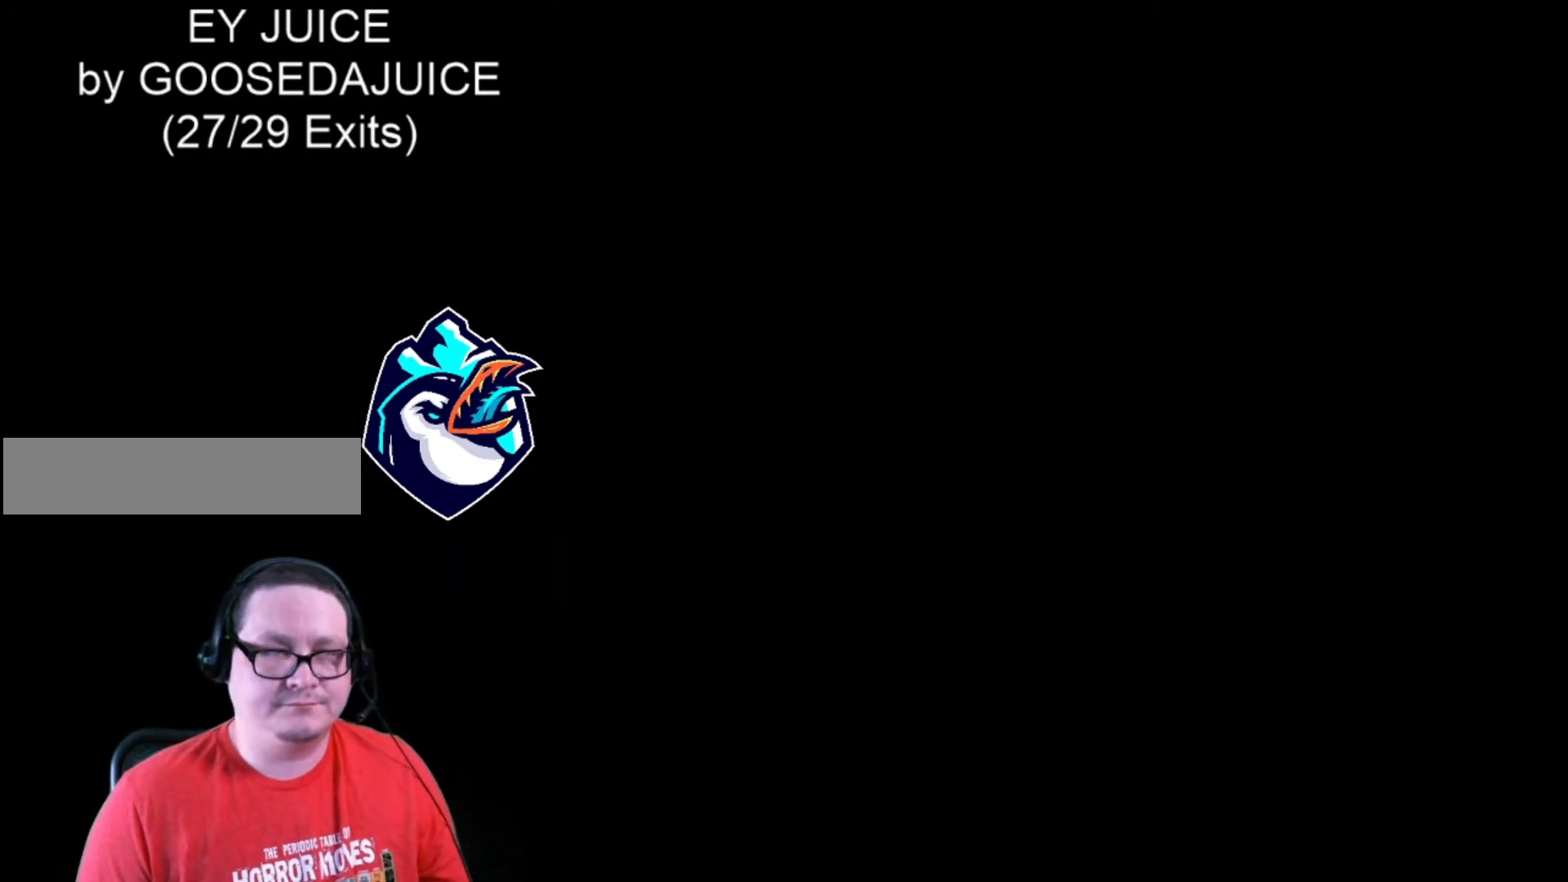
{"buttons": ["X"], "events": []}
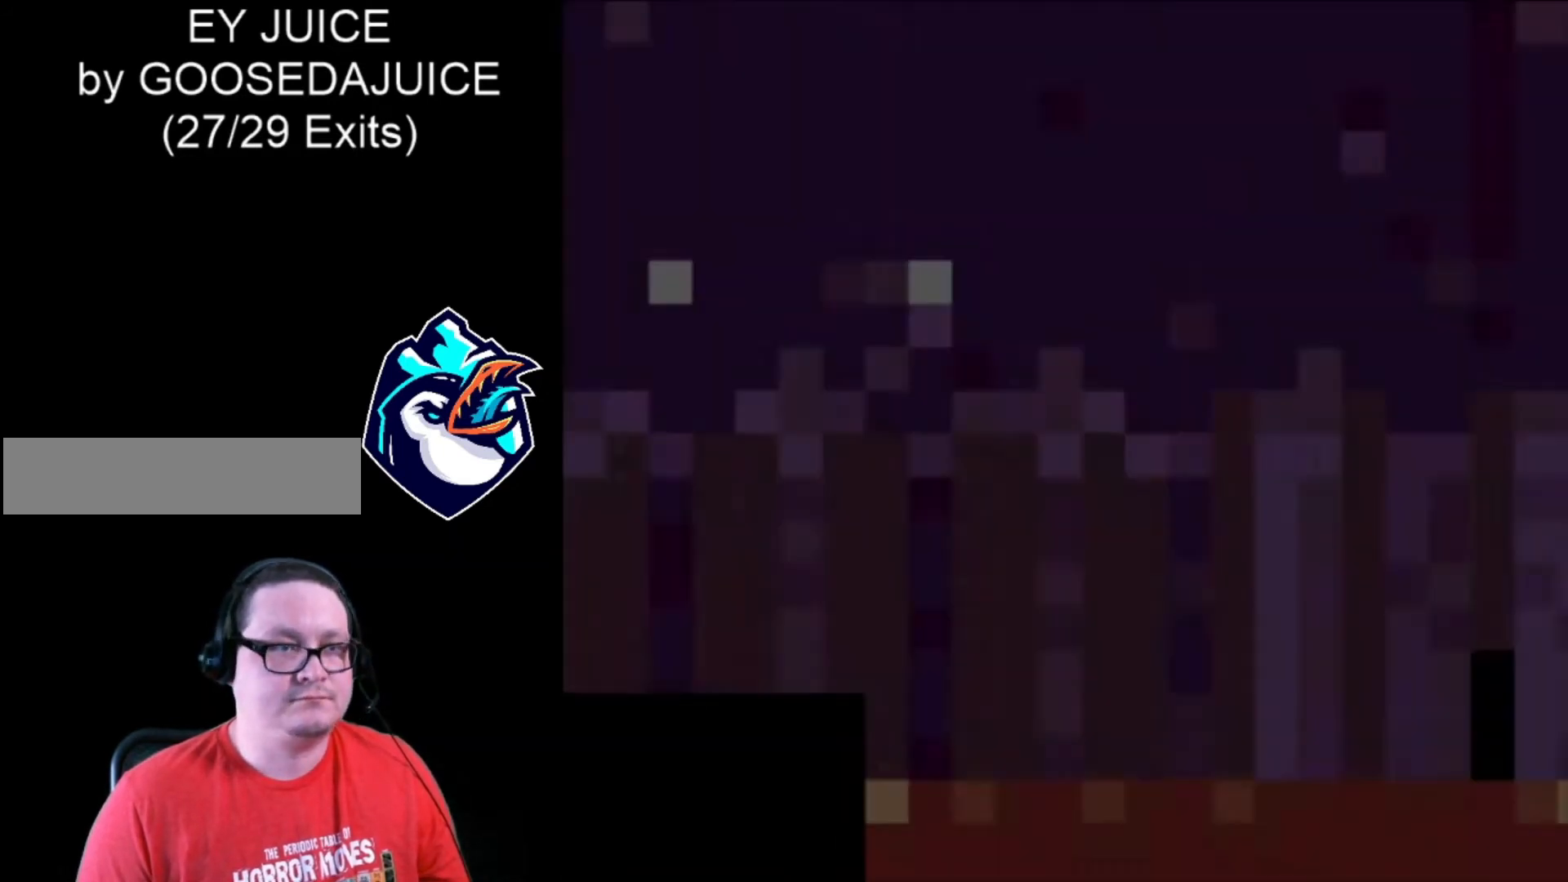
{"buttons": ["X"], "events": []}